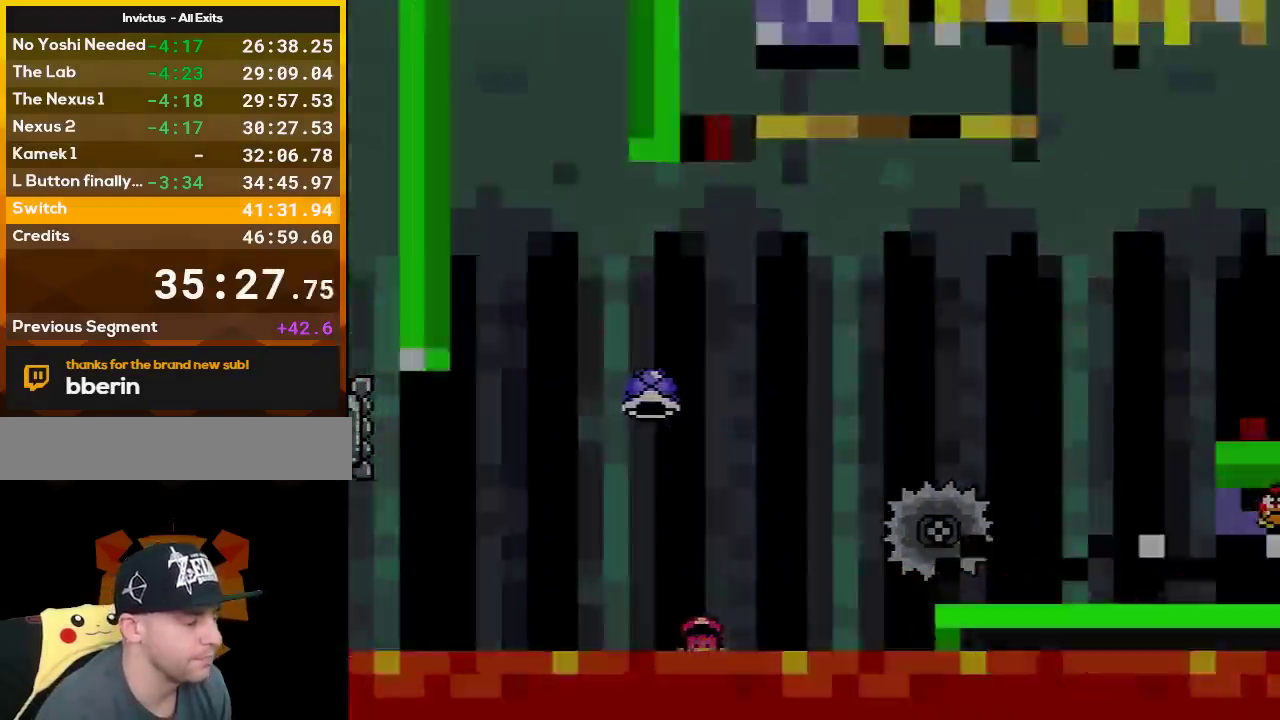
Gameplay with a controller (Nintendo layout); each line is a JSON object with the inputs held at the frame after it. "events" lists button and stick changes between this image and that frame as [ms after this image, input, new state], when the widget could be followed in between. Not read: L3 R3.
{"buttons": ["X"], "events": [[17, "X", "down"], [83, "A", "up"]]}
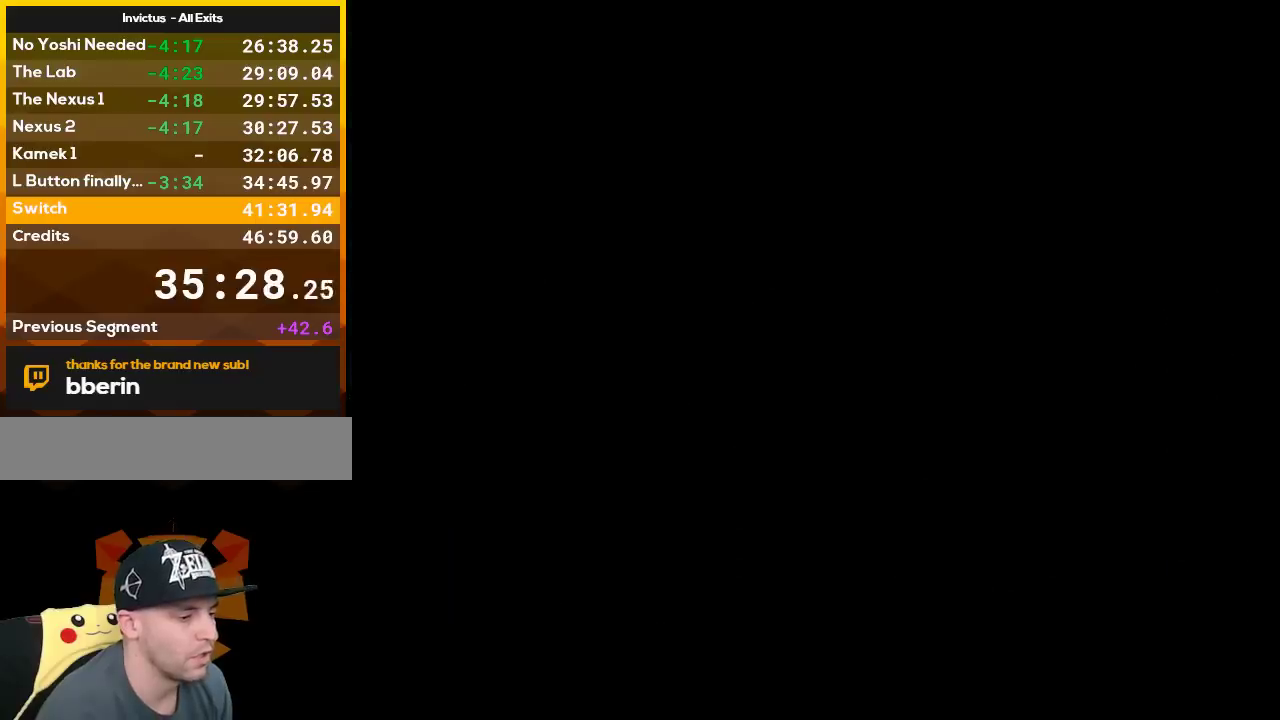
{"buttons": ["X"], "events": []}
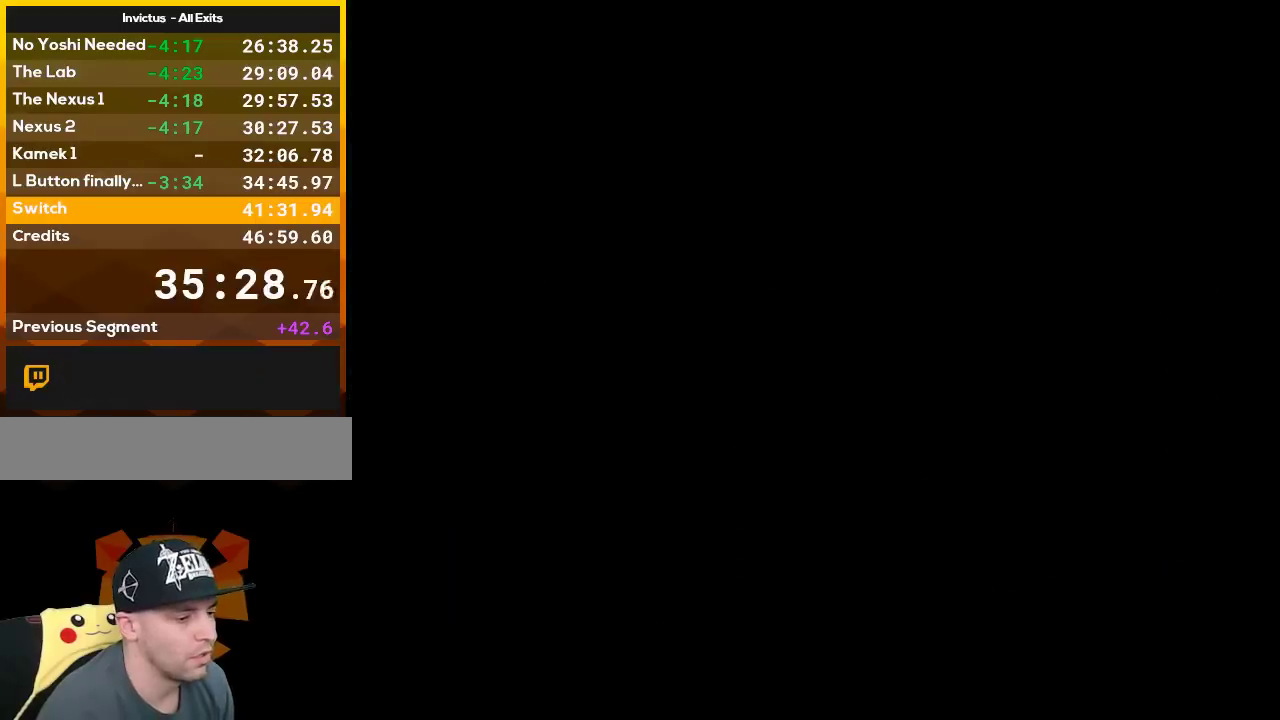
{"buttons": ["X", "DPAD_RIGHT"], "events": [[267, "DPAD_RIGHT", "down"]]}
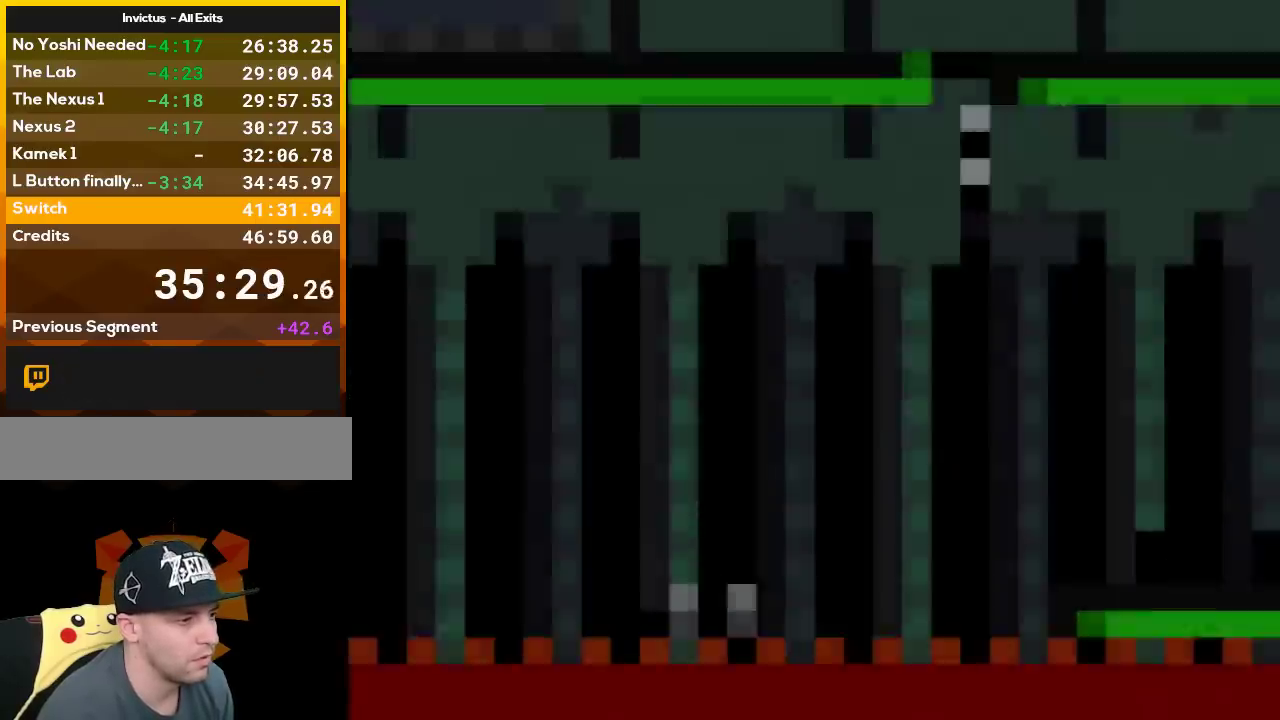
{"buttons": ["X", "DPAD_RIGHT"], "events": []}
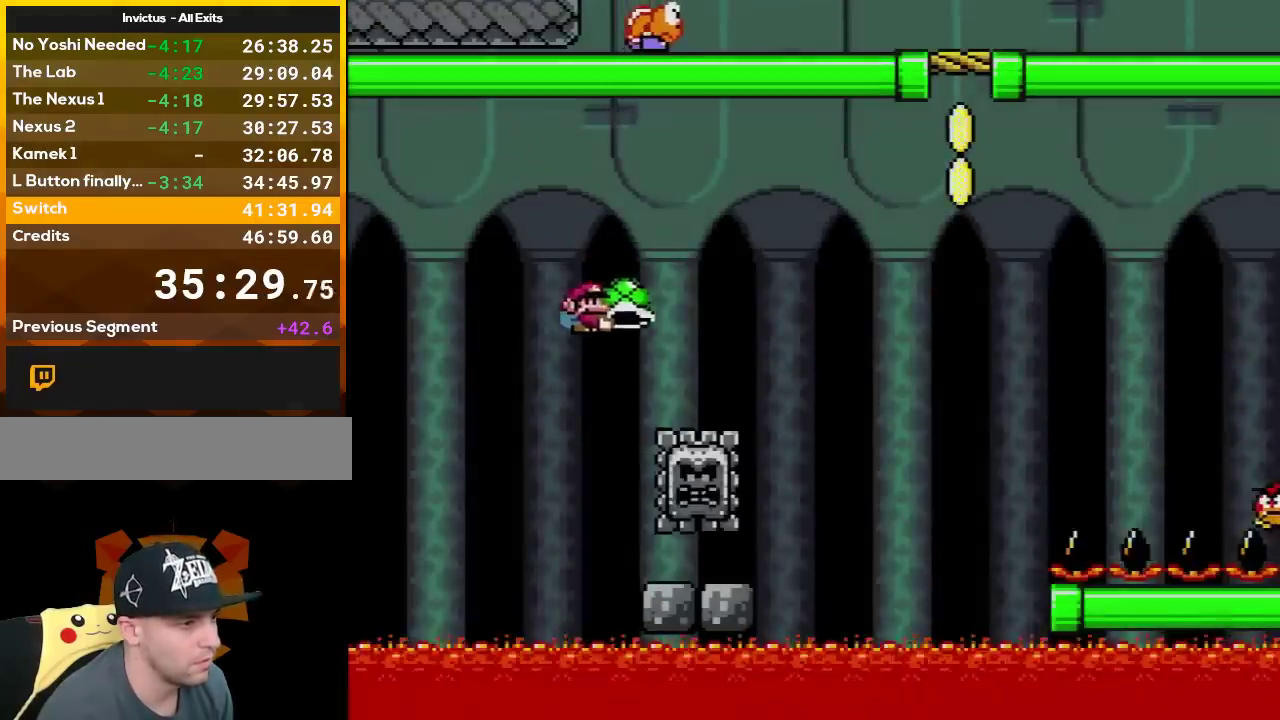
{"buttons": ["A", "X", "DPAD_UP", "DPAD_RIGHT"], "events": [[83, "A", "down"], [133, "DPAD_UP", "down"]]}
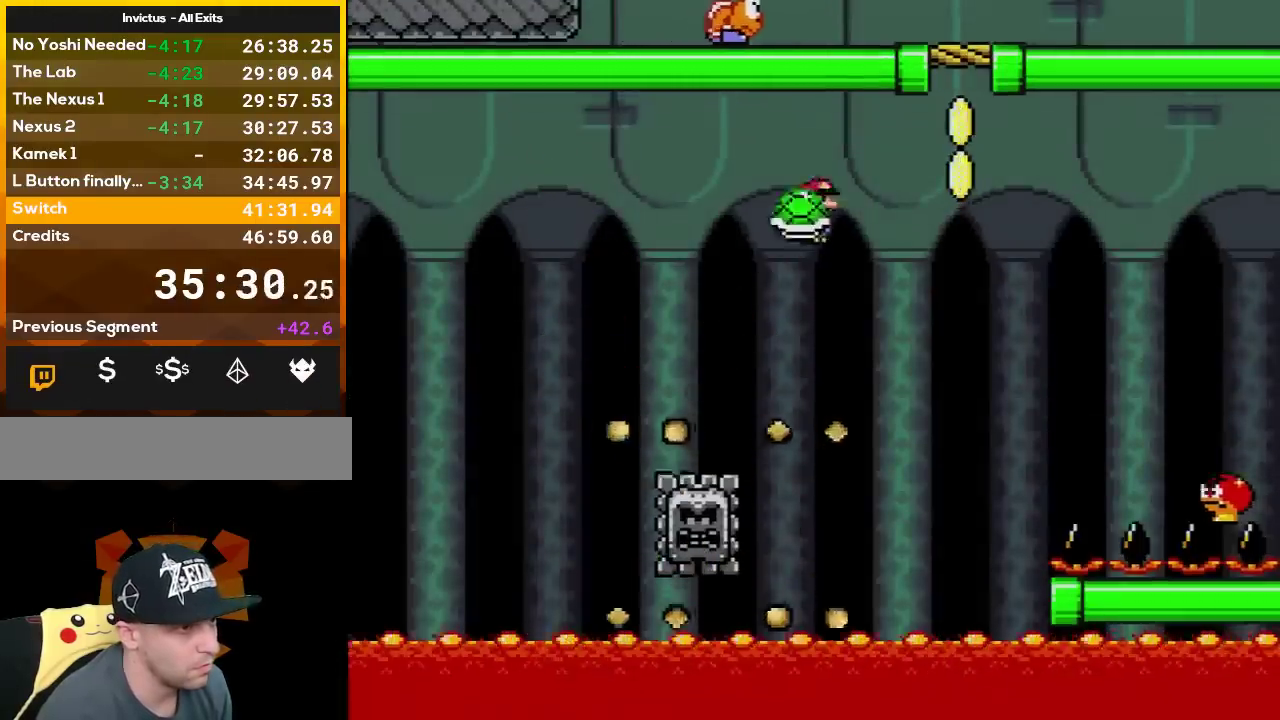
{"buttons": ["B", "Y", "DPAD_UP", "DPAD_RIGHT"], "events": [[233, "X", "up"], [267, "A", "up"], [300, "Y", "down"], [333, "B", "down"]]}
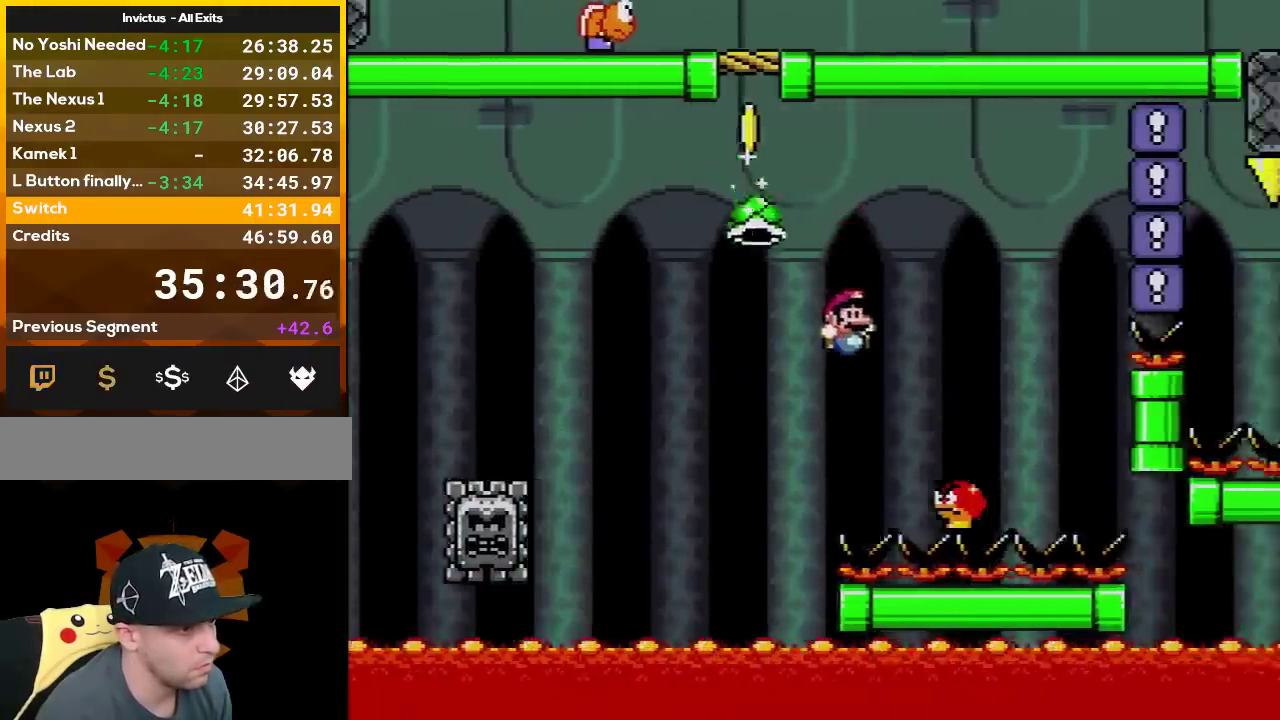
{"buttons": ["X", "DPAD_LEFT"], "events": [[167, "DPAD_LEFT", "down"], [167, "DPAD_RIGHT", "up"], [200, "B", "up"], [200, "DPAD_UP", "up"], [233, "X", "down"], [267, "DPAD_UP", "down"], [267, "Y", "up"], [333, "DPAD_UP", "up"]]}
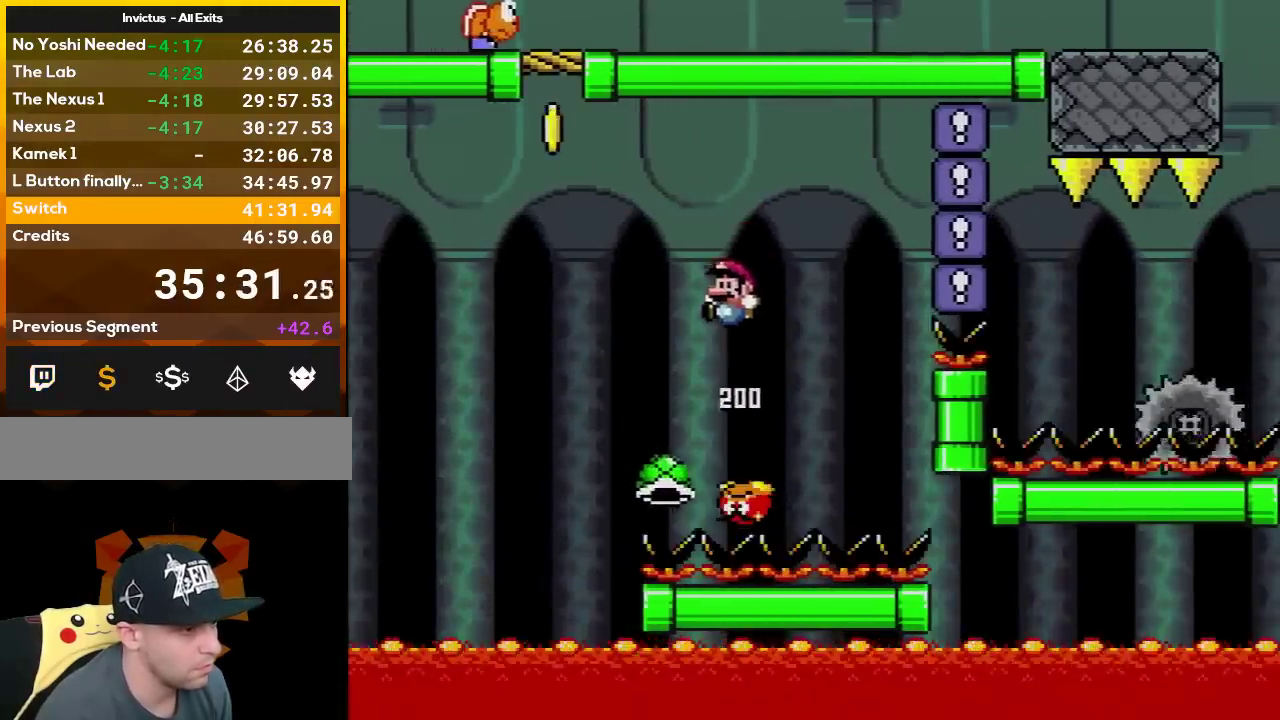
{"buttons": [], "events": [[50, "DPAD_LEFT", "up"], [117, "DPAD_RIGHT", "down"], [250, "DPAD_LEFT", "down"], [250, "DPAD_RIGHT", "up"], [400, "DPAD_LEFT", "up"], [450, "X", "up"]]}
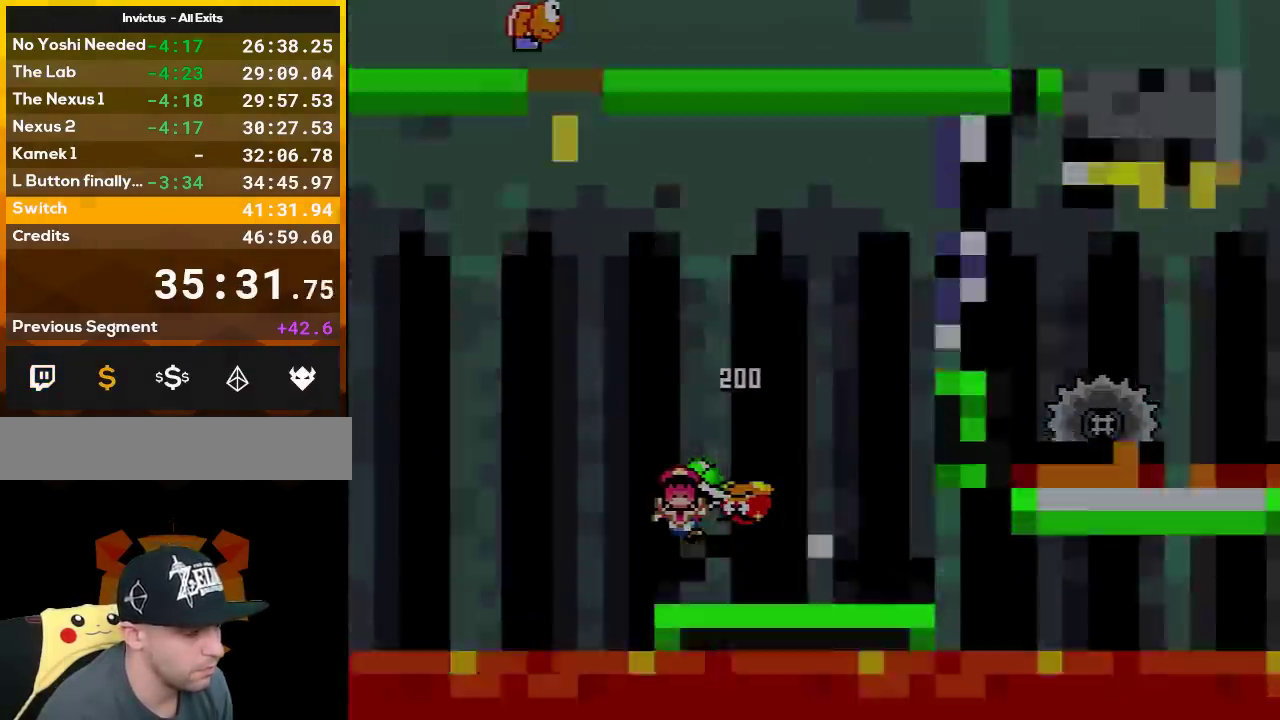
{"buttons": ["X"], "events": [[50, "A", "down"], [50, "X", "down"], [167, "A", "up"]]}
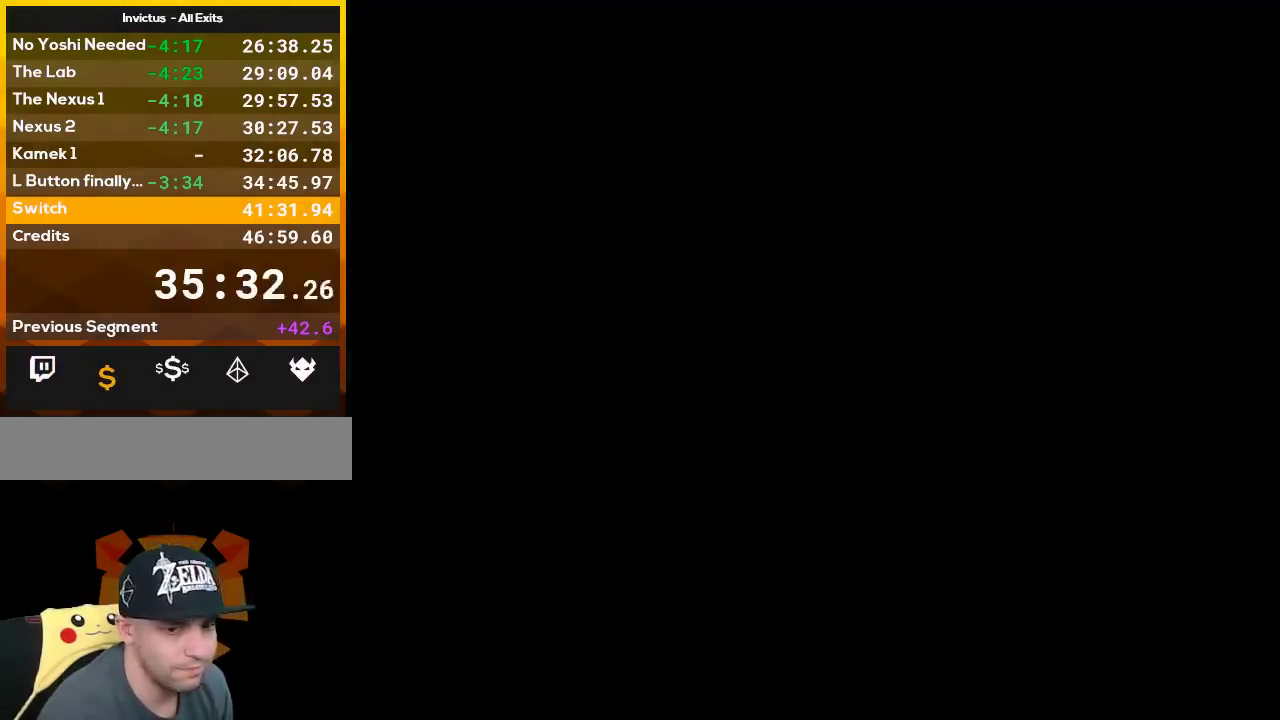
{"buttons": ["X"], "events": []}
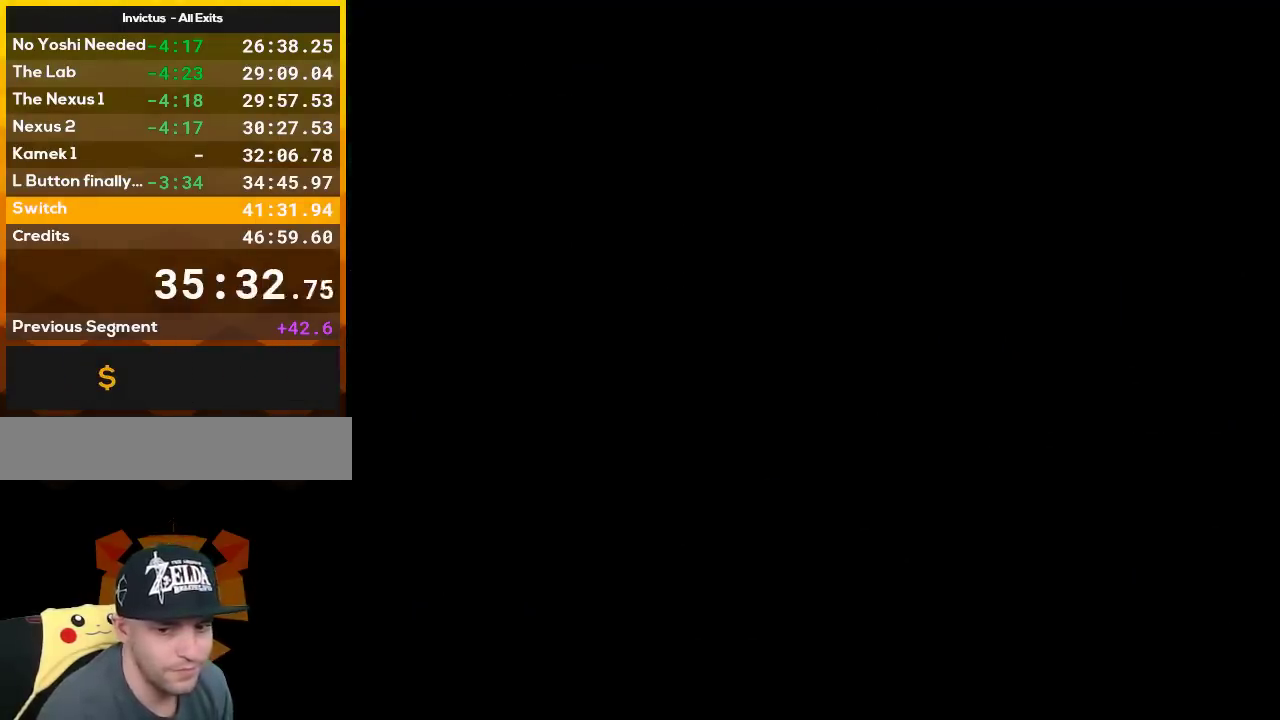
{"buttons": ["X", "DPAD_RIGHT"], "events": [[267, "DPAD_RIGHT", "down"]]}
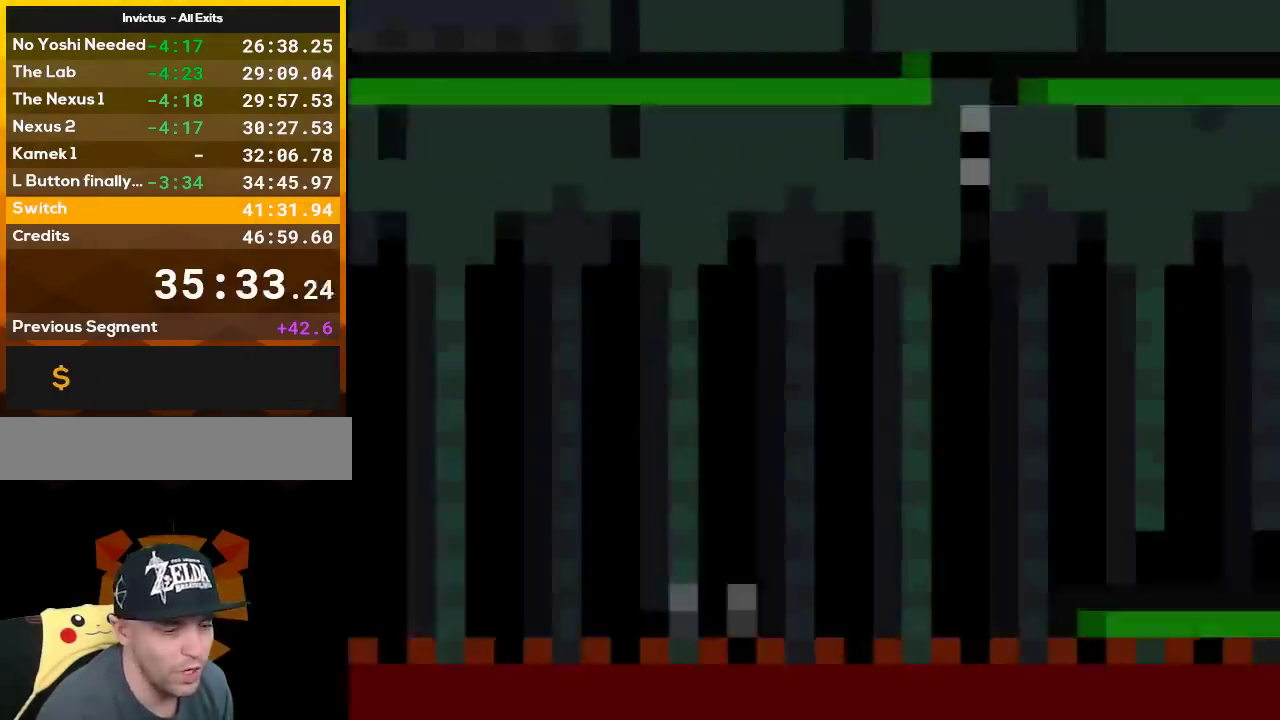
{"buttons": ["X", "DPAD_RIGHT"], "events": []}
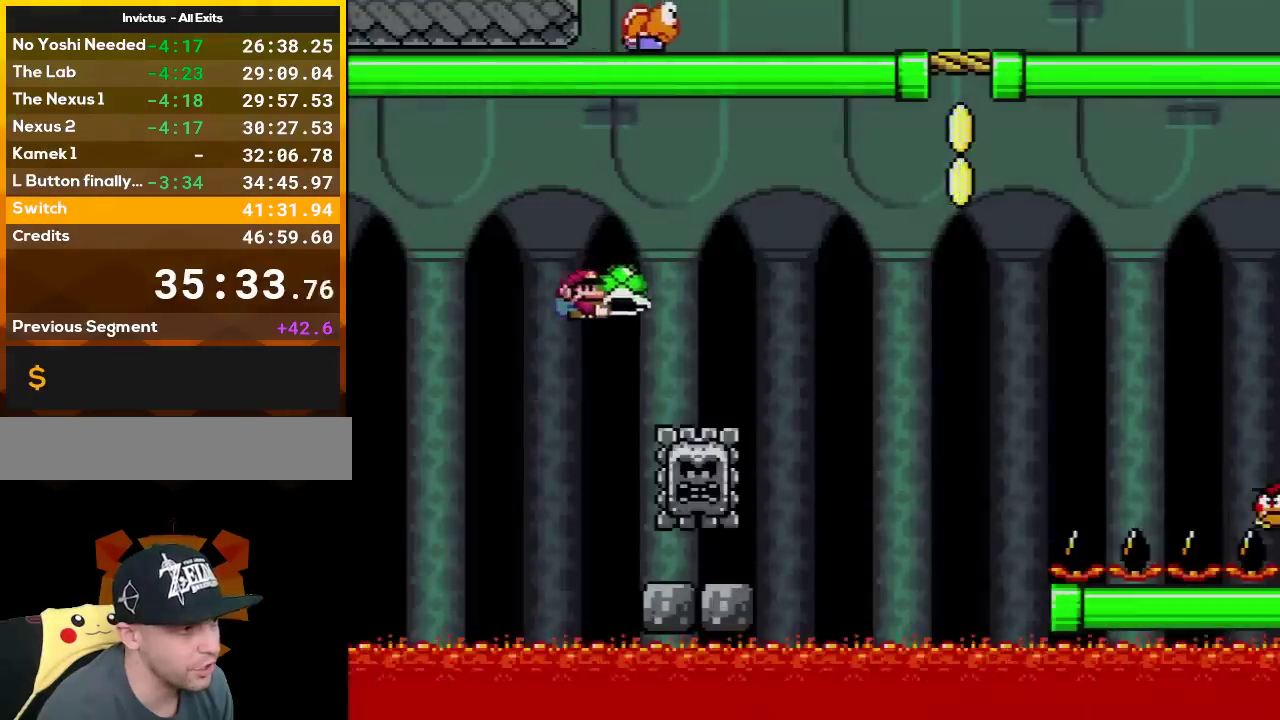
{"buttons": ["A", "X", "DPAD_UP", "DPAD_RIGHT"], "events": [[100, "A", "down"], [150, "DPAD_UP", "down"]]}
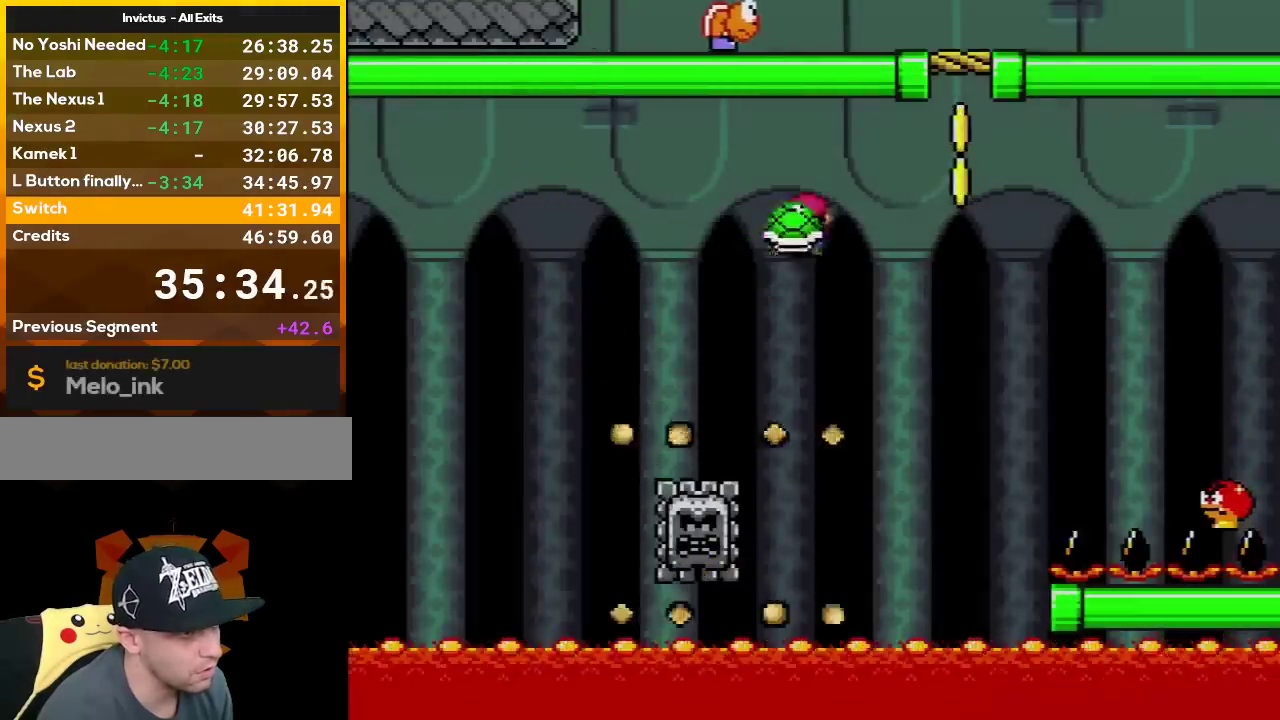
{"buttons": ["B", "Y", "DPAD_UP", "DPAD_RIGHT"], "events": [[300, "X", "up"], [333, "A", "up"], [367, "B", "down"], [367, "Y", "down"]]}
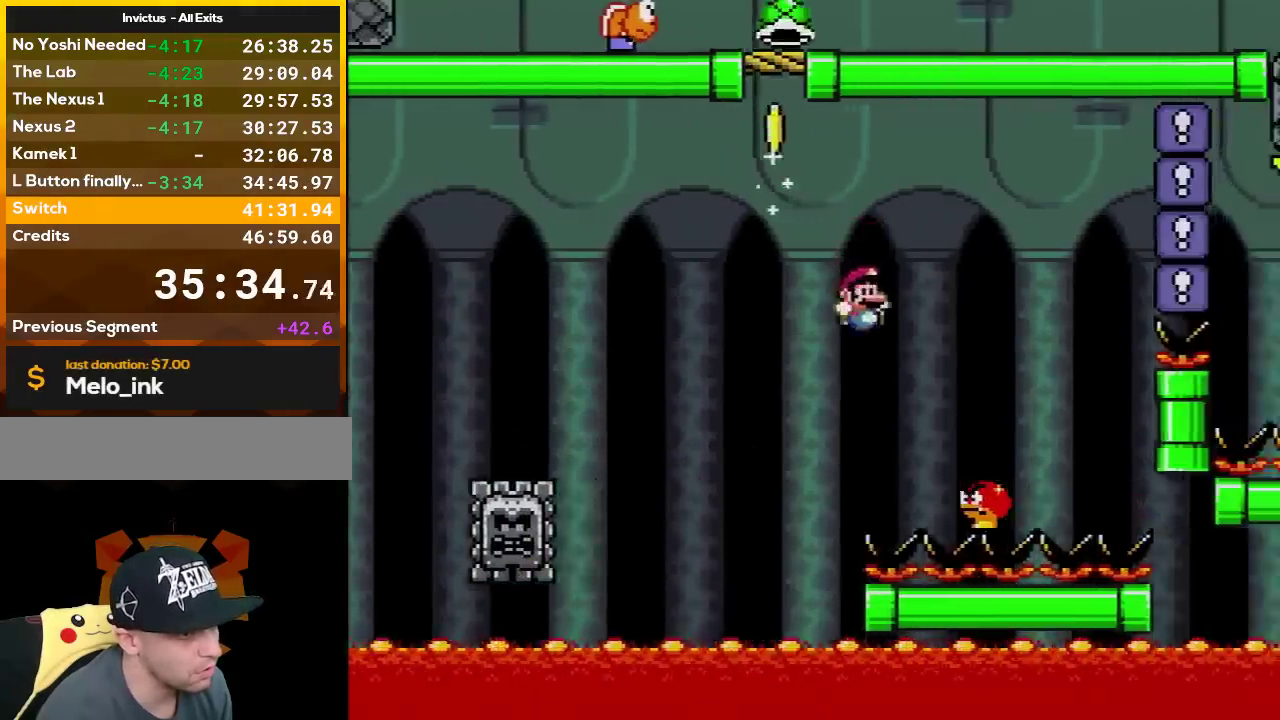
{"buttons": ["B", "Y", "DPAD_UP", "DPAD_RIGHT"], "events": []}
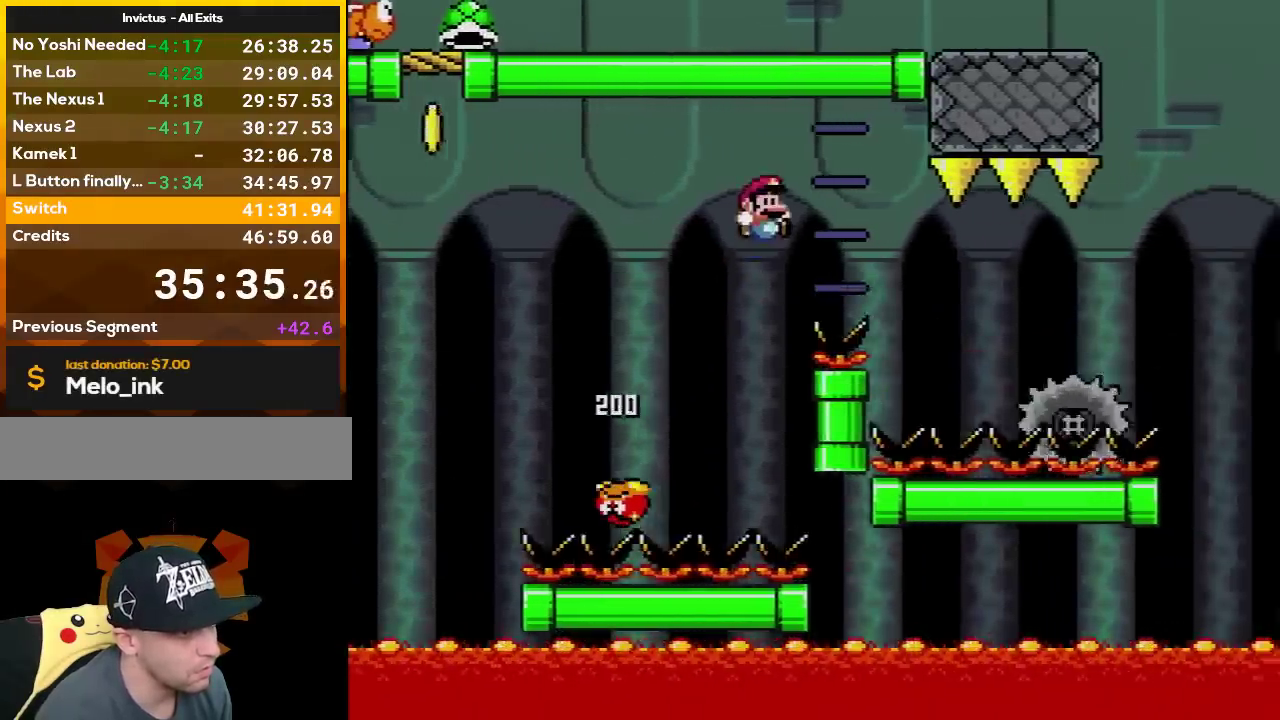
{"buttons": ["X", "DPAD_LEFT"], "events": [[50, "DPAD_UP", "up"], [150, "DPAD_LEFT", "down"], [150, "DPAD_RIGHT", "up"], [150, "X", "down"], [200, "A", "down"], [200, "Y", "up"], [233, "B", "up"], [233, "DPAD_LEFT", "up"], [233, "DPAD_RIGHT", "down"], [333, "A", "up"], [383, "DPAD_UP", "down"], [433, "DPAD_LEFT", "down"], [433, "DPAD_RIGHT", "up"], [433, "DPAD_UP", "up"]]}
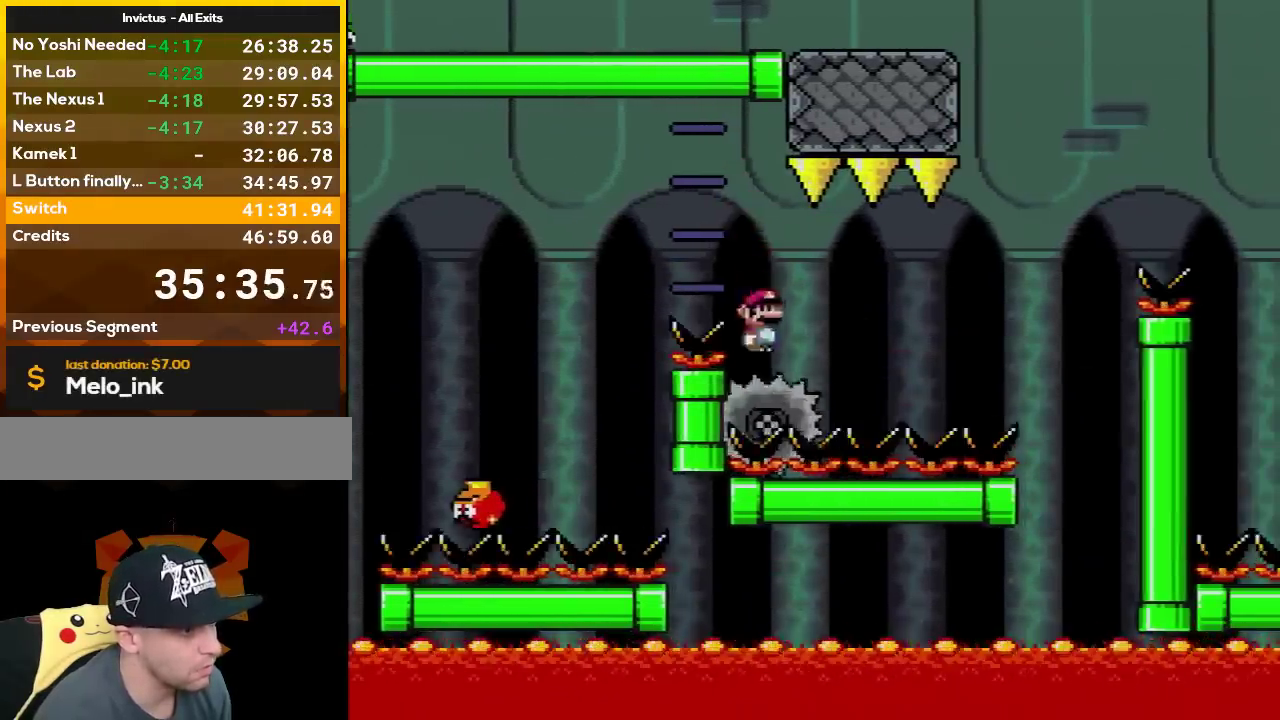
{"buttons": ["X"], "events": [[17, "DPAD_LEFT", "up"], [50, "DPAD_RIGHT", "down"], [333, "DPAD_RIGHT", "up"]]}
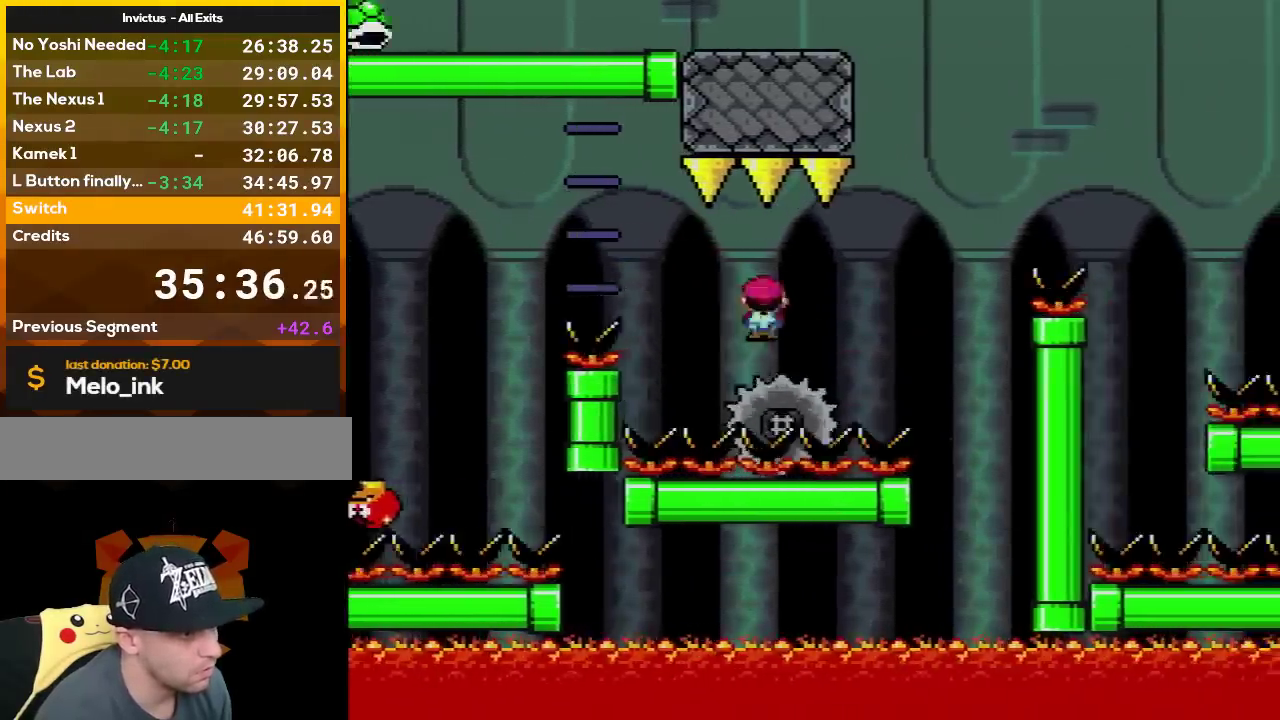
{"buttons": ["A", "X", "DPAD_RIGHT"], "events": [[83, "DPAD_RIGHT", "down"], [267, "A", "down"], [267, "DPAD_RIGHT", "up"], [300, "DPAD_LEFT", "down"], [367, "DPAD_UP", "down"], [383, "DPAD_LEFT", "up"], [417, "DPAD_RIGHT", "down"], [417, "DPAD_UP", "up"]]}
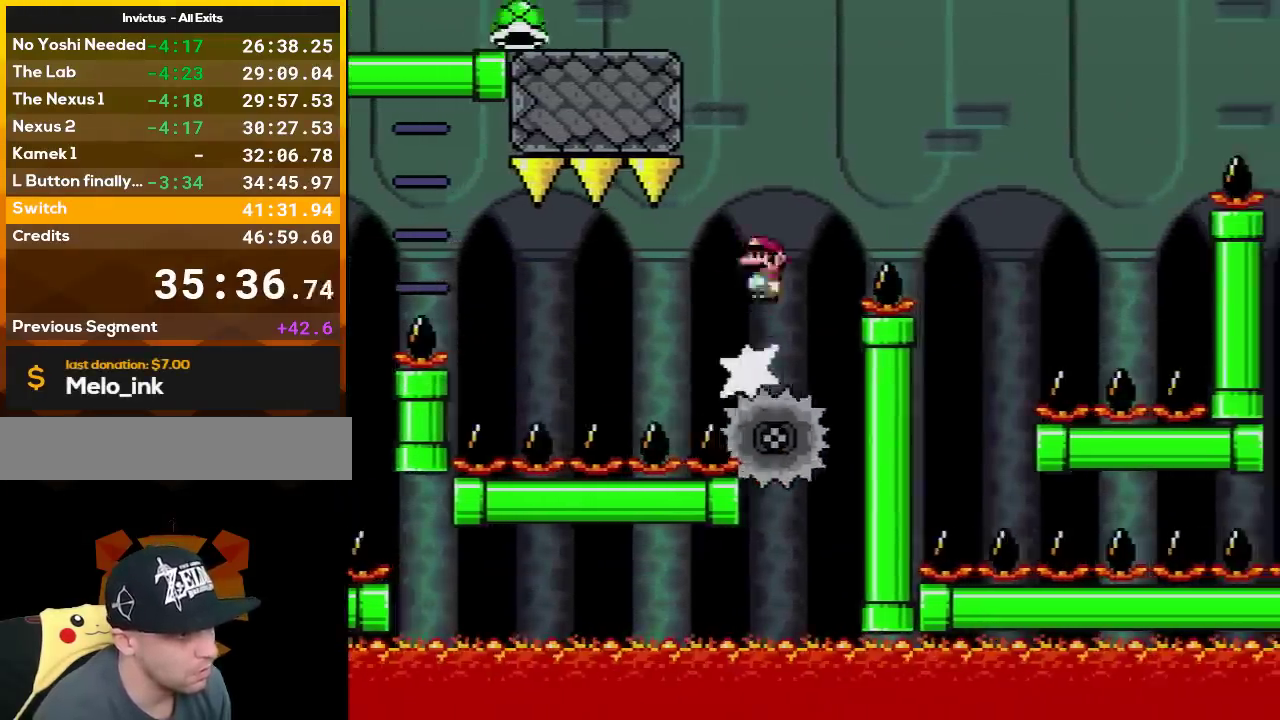
{"buttons": ["X", "Y", "DPAD_RIGHT"], "events": [[333, "DPAD_LEFT", "down"], [333, "DPAD_RIGHT", "up"], [450, "DPAD_LEFT", "up"], [450, "DPAD_RIGHT", "down"], [483, "A", "up"], [483, "Y", "down"]]}
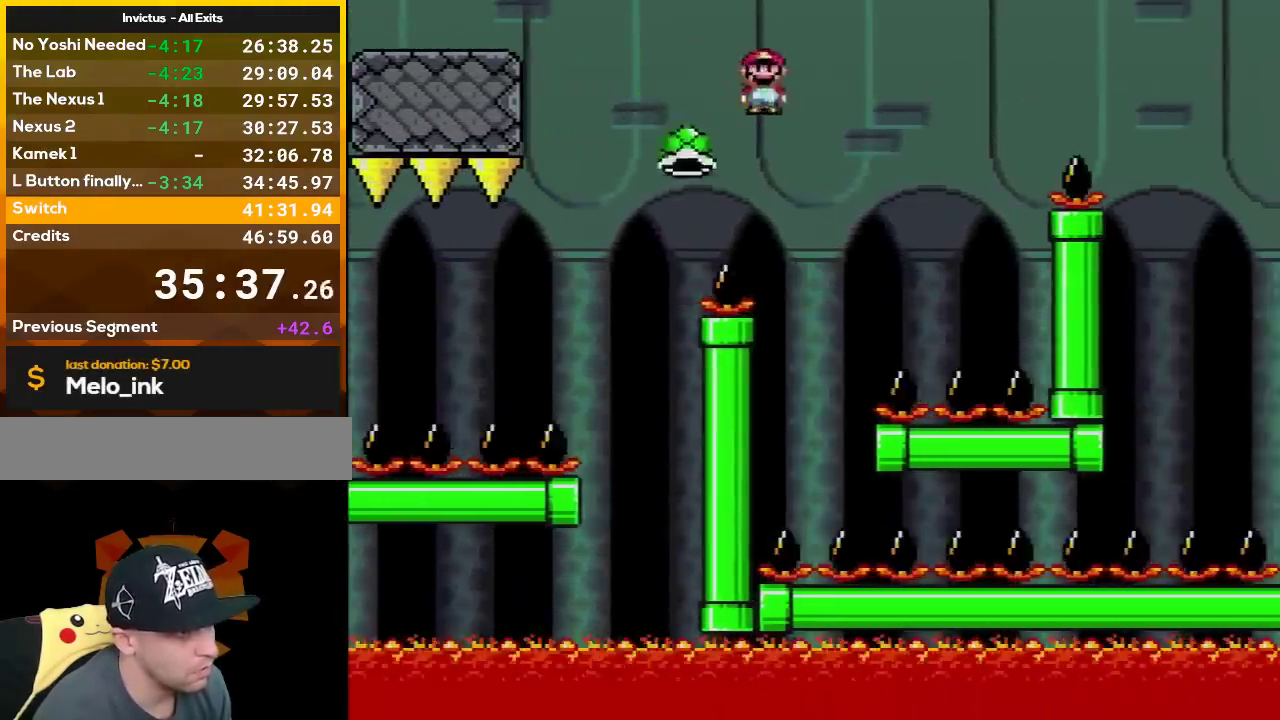
{"buttons": ["B", "Y", "DPAD_RIGHT"], "events": [[17, "B", "down"], [17, "X", "up"]]}
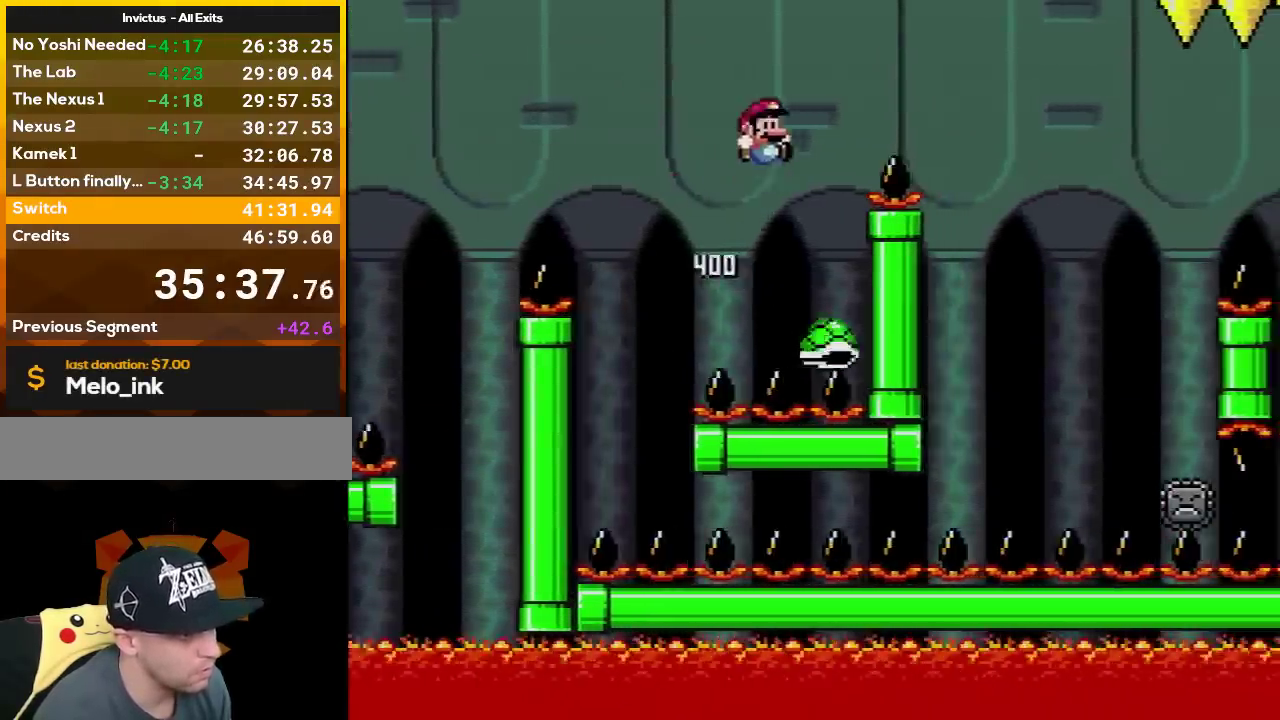
{"buttons": ["A", "X", "DPAD_RIGHT"], "events": [[367, "B", "up"], [367, "X", "down"], [367, "Y", "up"], [400, "A", "down"]]}
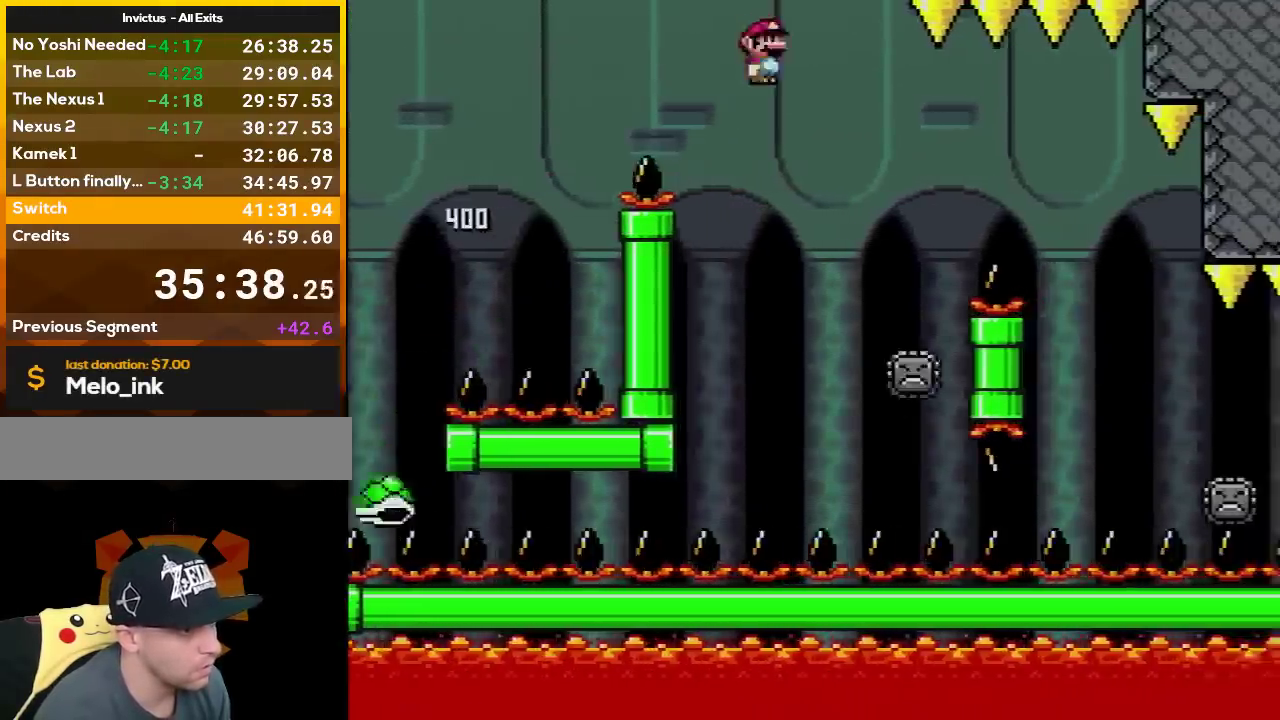
{"buttons": ["A", "X", "DPAD_RIGHT"], "events": [[167, "A", "up"], [383, "A", "down"]]}
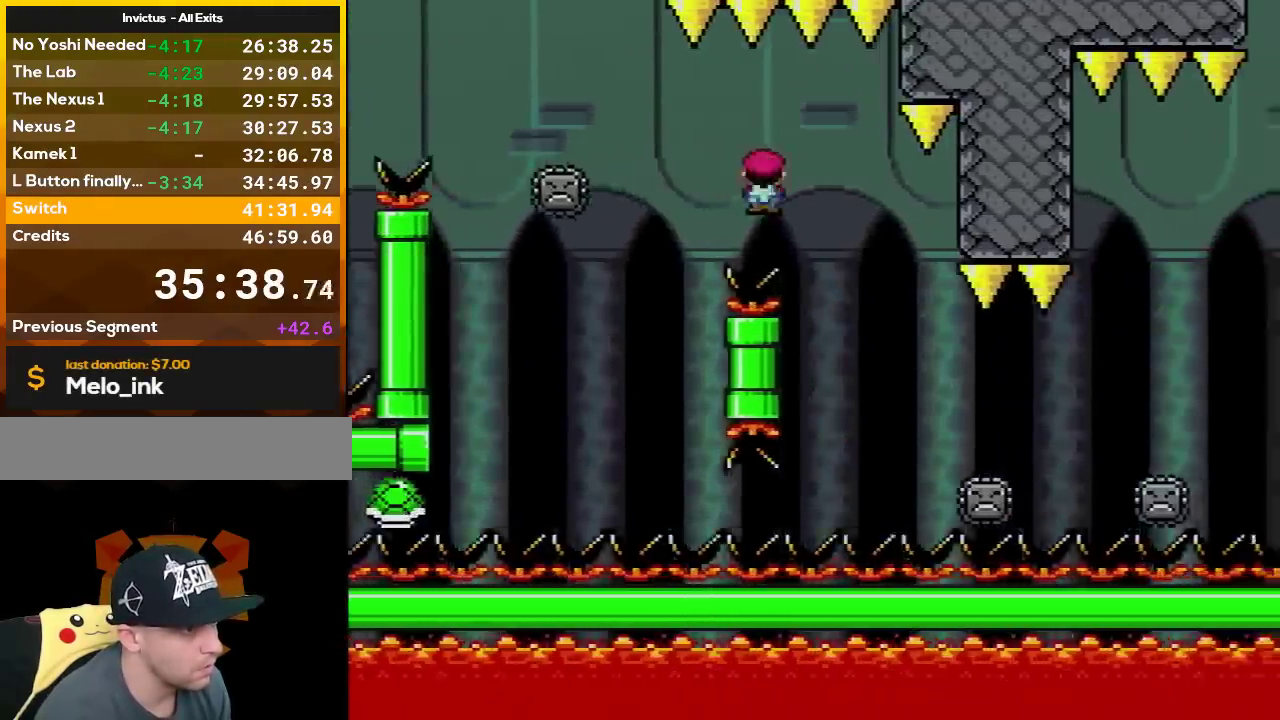
{"buttons": ["X", "DPAD_RIGHT"], "events": [[17, "DPAD_UP", "down"], [100, "DPAD_UP", "up"], [267, "A", "up"]]}
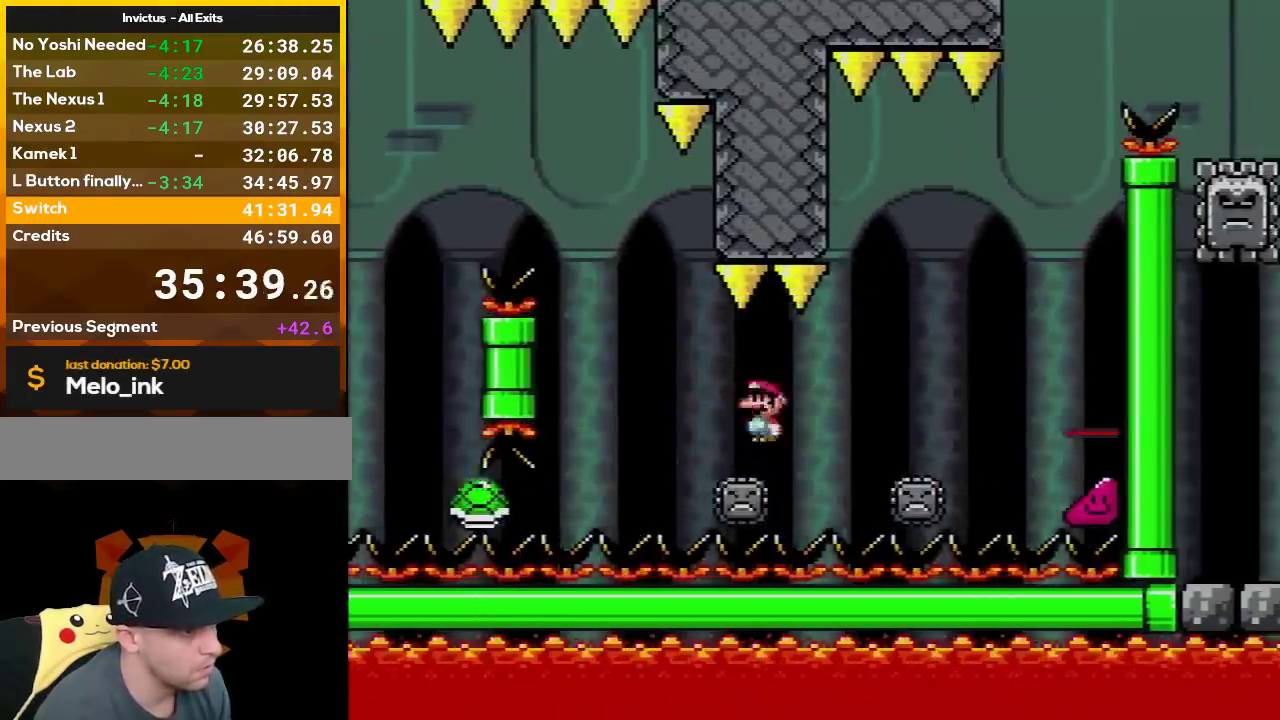
{"buttons": ["A", "X", "DPAD_LEFT"], "events": [[17, "A", "down"], [50, "DPAD_UP", "down"], [300, "DPAD_UP", "up"], [450, "DPAD_LEFT", "down"], [450, "DPAD_RIGHT", "up"]]}
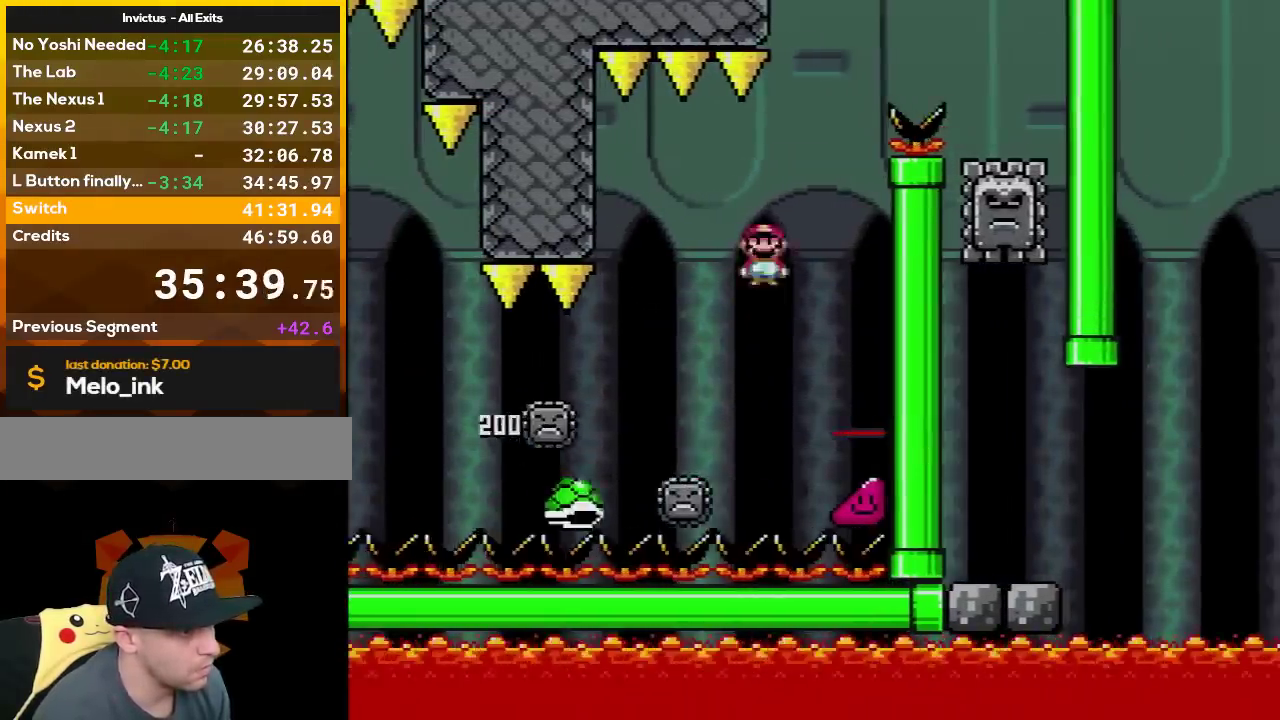
{"buttons": ["B", "Y", "DPAD_LEFT"], "events": [[133, "DPAD_LEFT", "up"], [300, "DPAD_RIGHT", "down"], [333, "A", "up"], [333, "Y", "down"], [367, "B", "down"], [367, "X", "up"], [417, "DPAD_RIGHT", "up"], [450, "DPAD_LEFT", "down"]]}
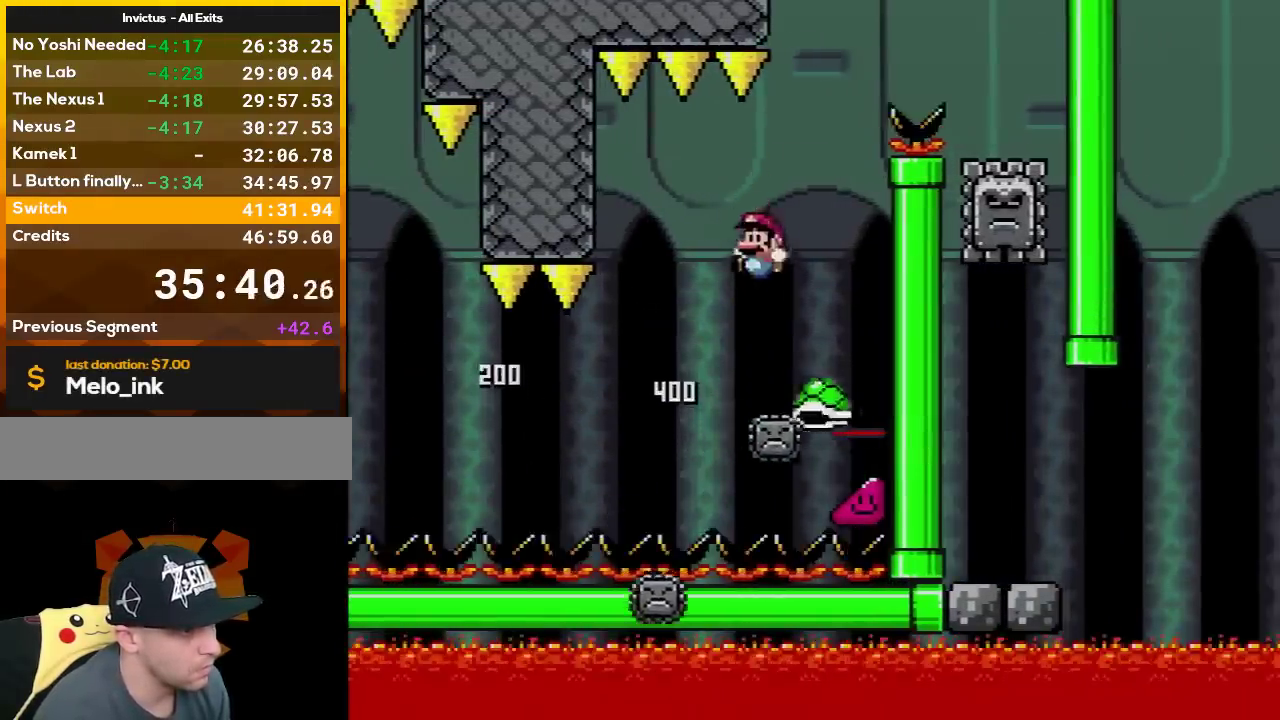
{"buttons": ["B", "Y", "DPAD_RIGHT"], "events": [[50, "DPAD_LEFT", "up"], [50, "DPAD_RIGHT", "down"]]}
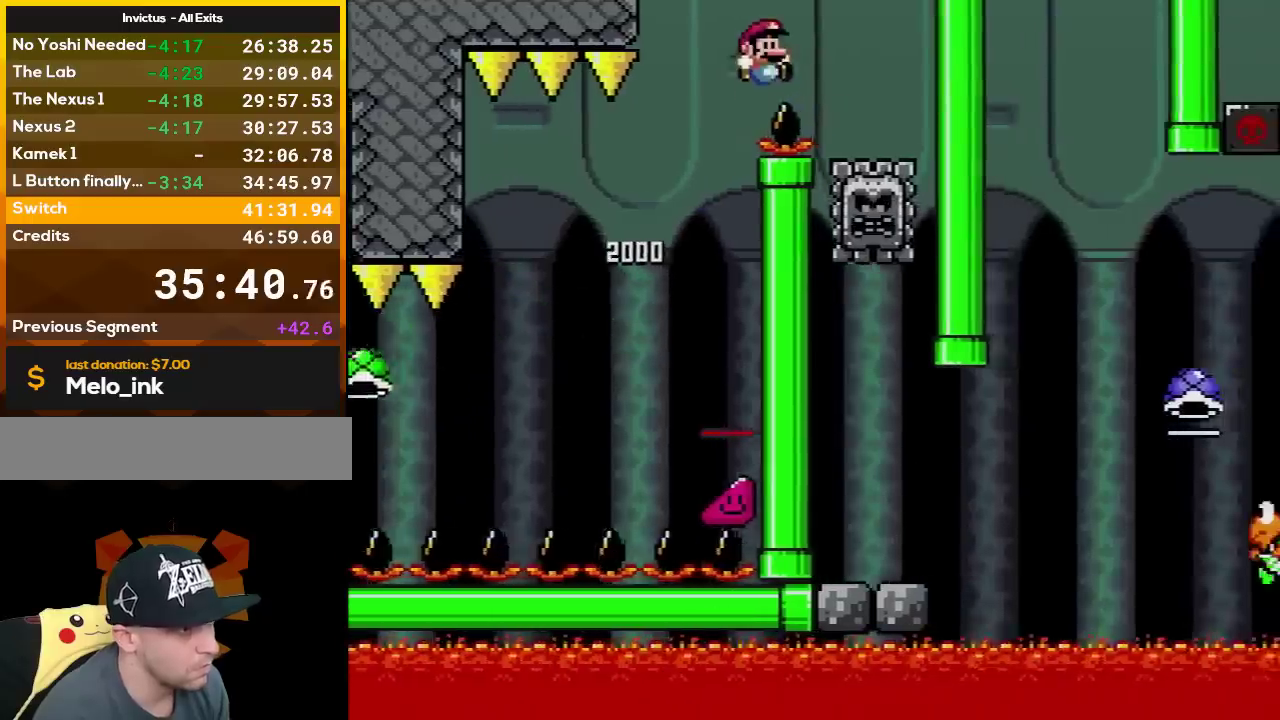
{"buttons": ["X", "DPAD_RIGHT"], "events": [[133, "B", "up"], [133, "X", "down"], [133, "Y", "up"], [167, "A", "down"], [167, "DPAD_LEFT", "down"], [167, "DPAD_RIGHT", "up"], [300, "A", "up"], [367, "DPAD_LEFT", "up"], [417, "DPAD_RIGHT", "down"]]}
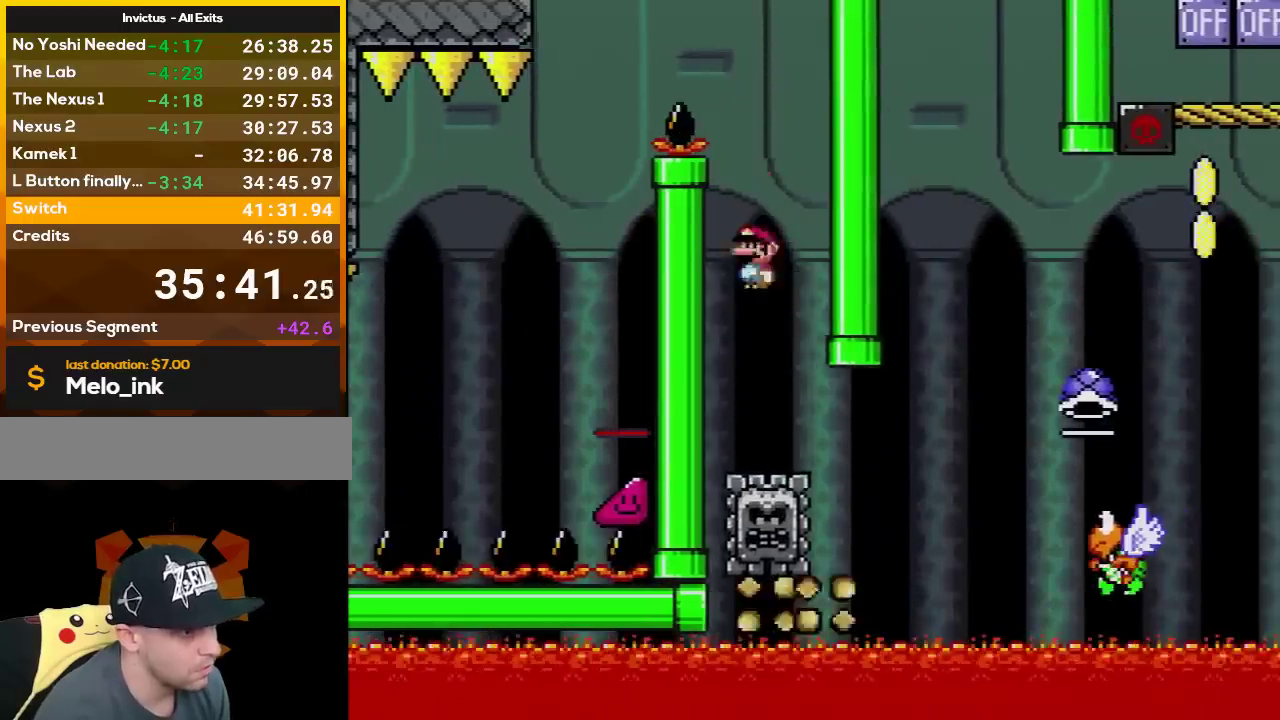
{"buttons": ["B", "Y", "DPAD_RIGHT"], "events": [[417, "X", "up"], [417, "Y", "down"], [450, "B", "down"]]}